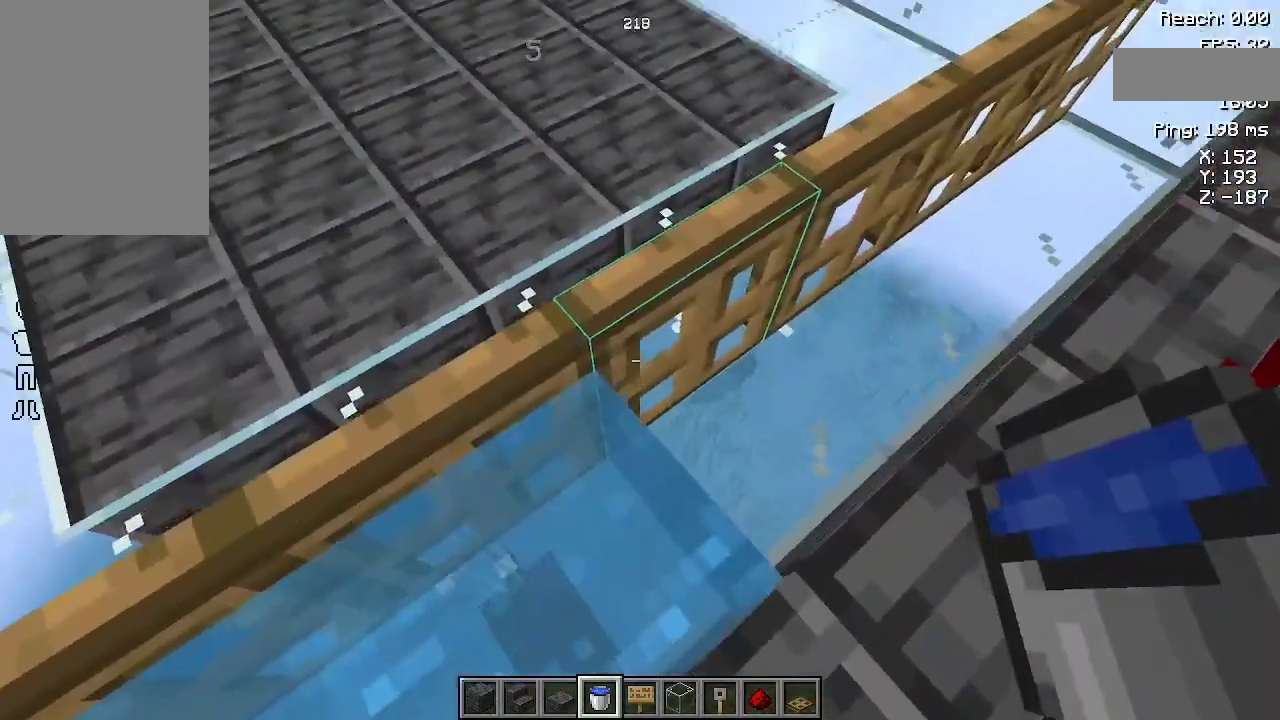
Gameplay with keyboard and mouse; each line is a JSON object with the keys and mouse buttons held at the frame after it. "events" lists presses ("down") and releases ("up") of "a", "d", "s", "space", "w", "mouse_left" and "mouse_right" between this image and that frame as [ms after this image, input, new state], when the widget could be followed in between. "mouse_left", "mouse_right" = the "left", "right" buttons of the "mouse" list. No other keys are recorded. Fast repeated clicks can show as one long hold. Not read: mouse_move.
{"keys": ["d", "w"], "mouse": [], "events": [[33, "w", "up"], [300, "mouse_right", "down"], [433, "mouse_right", "up"], [433, "w", "down"], [467, "d", "down"]]}
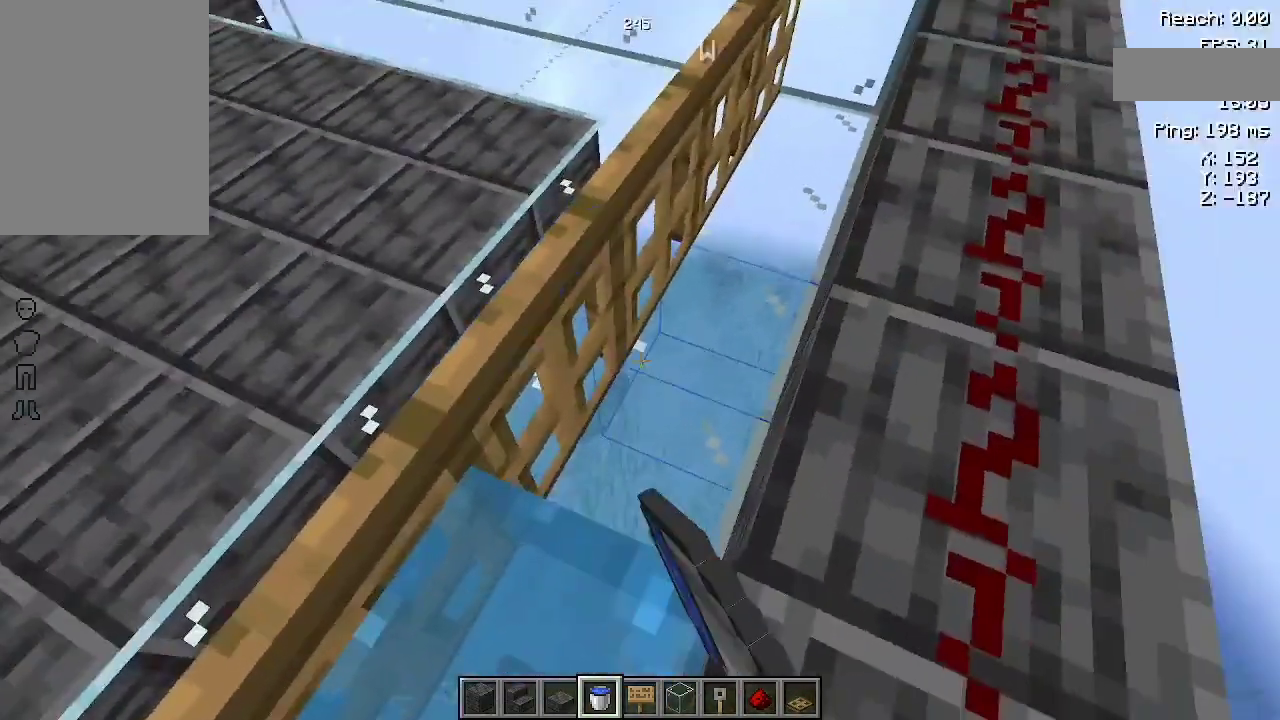
{"keys": ["w"], "mouse": [], "events": [[233, "d", "up"]]}
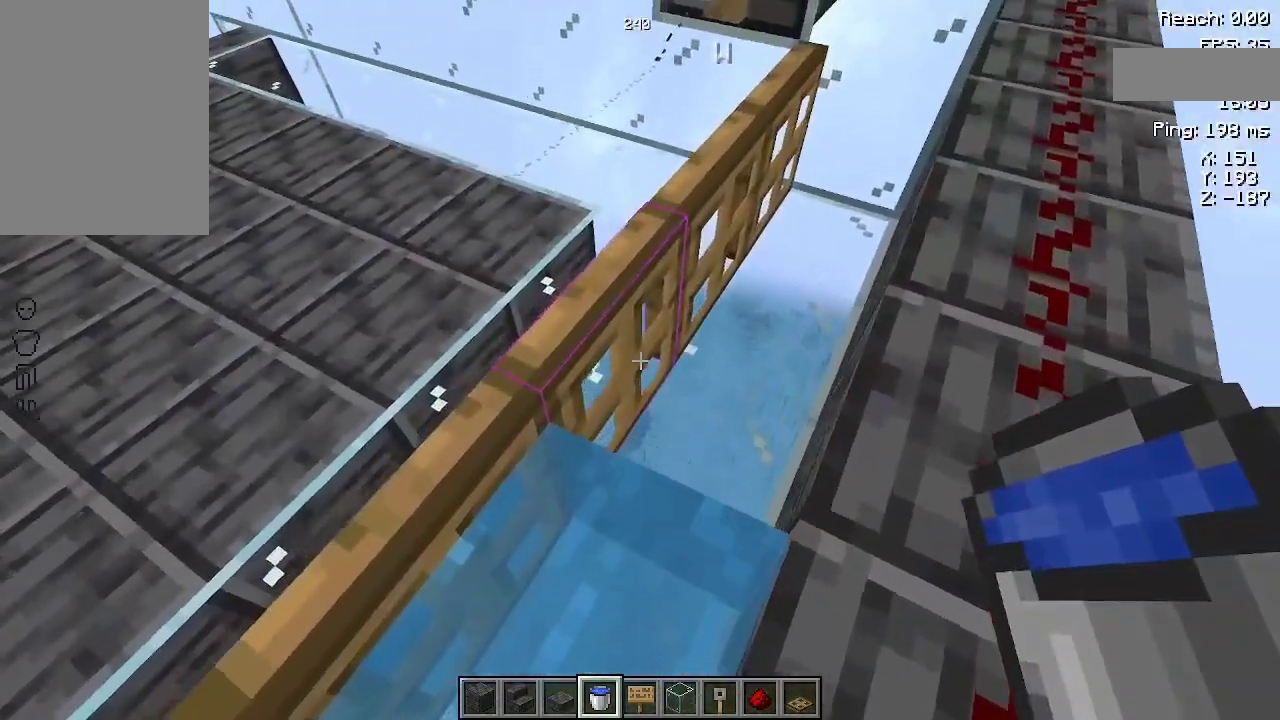
{"keys": ["w"], "mouse": [], "events": [[67, "w", "up"], [200, "mouse_right", "down"], [300, "mouse_right", "up"], [433, "w", "down"]]}
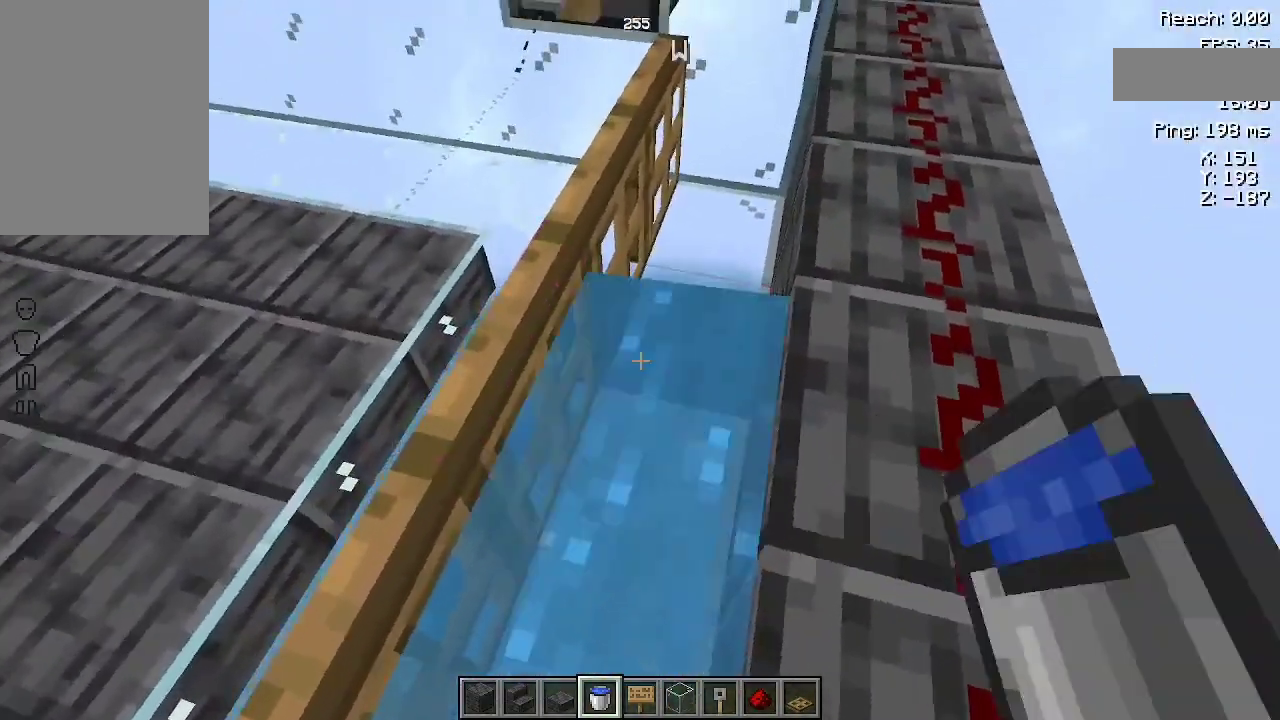
{"keys": [], "mouse": [], "events": [[367, "w", "up"]]}
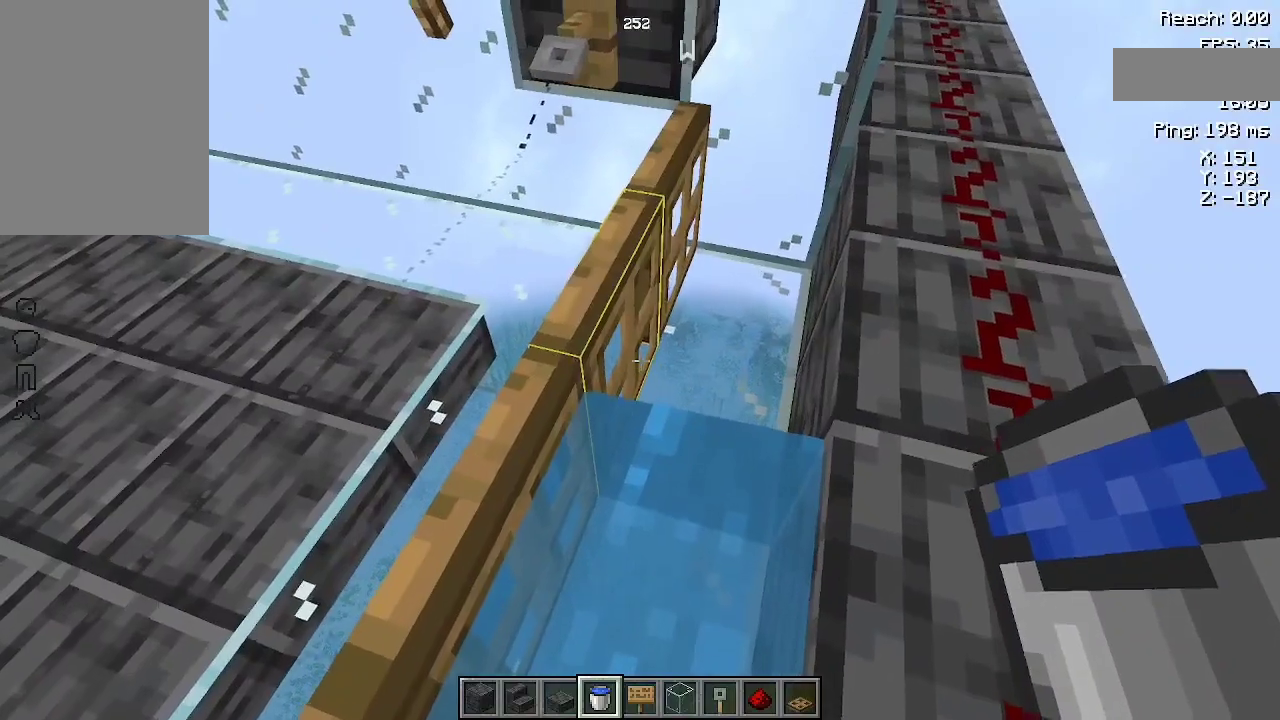
{"keys": ["w"], "mouse": [], "events": [[67, "mouse_right", "down"], [167, "mouse_right", "up"], [200, "w", "down"]]}
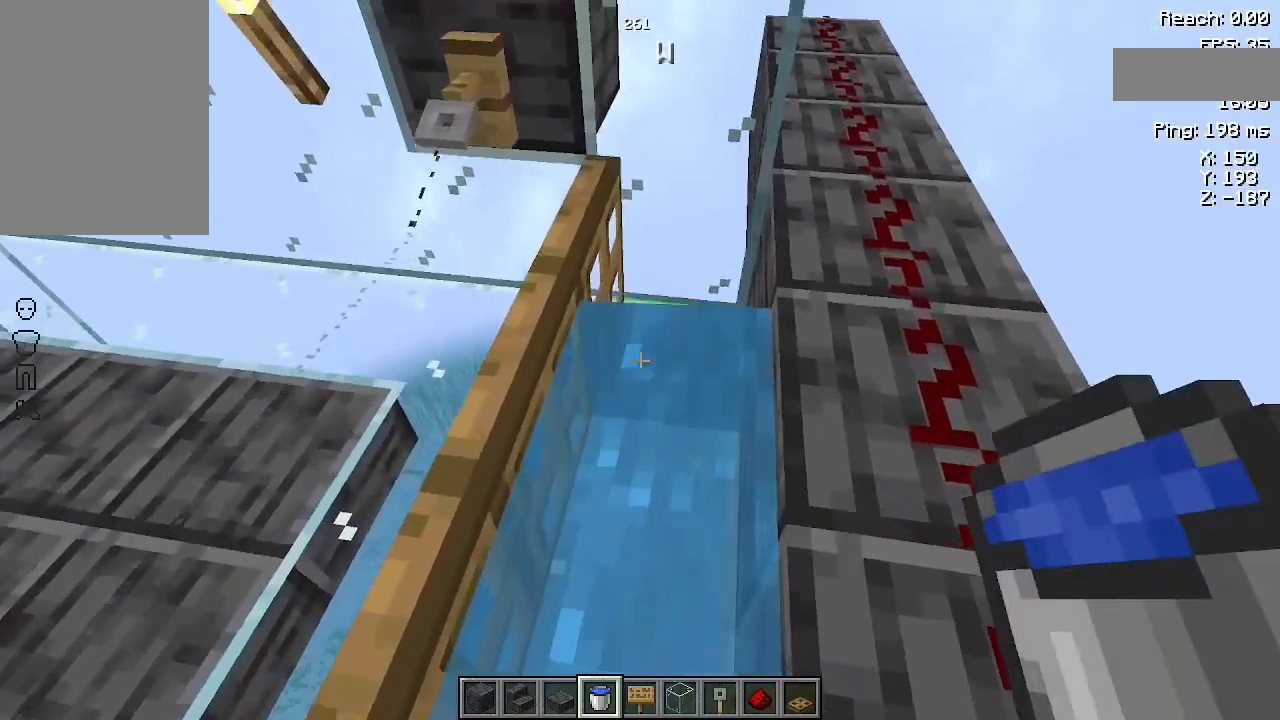
{"keys": [], "mouse": [], "events": [[167, "w", "up"]]}
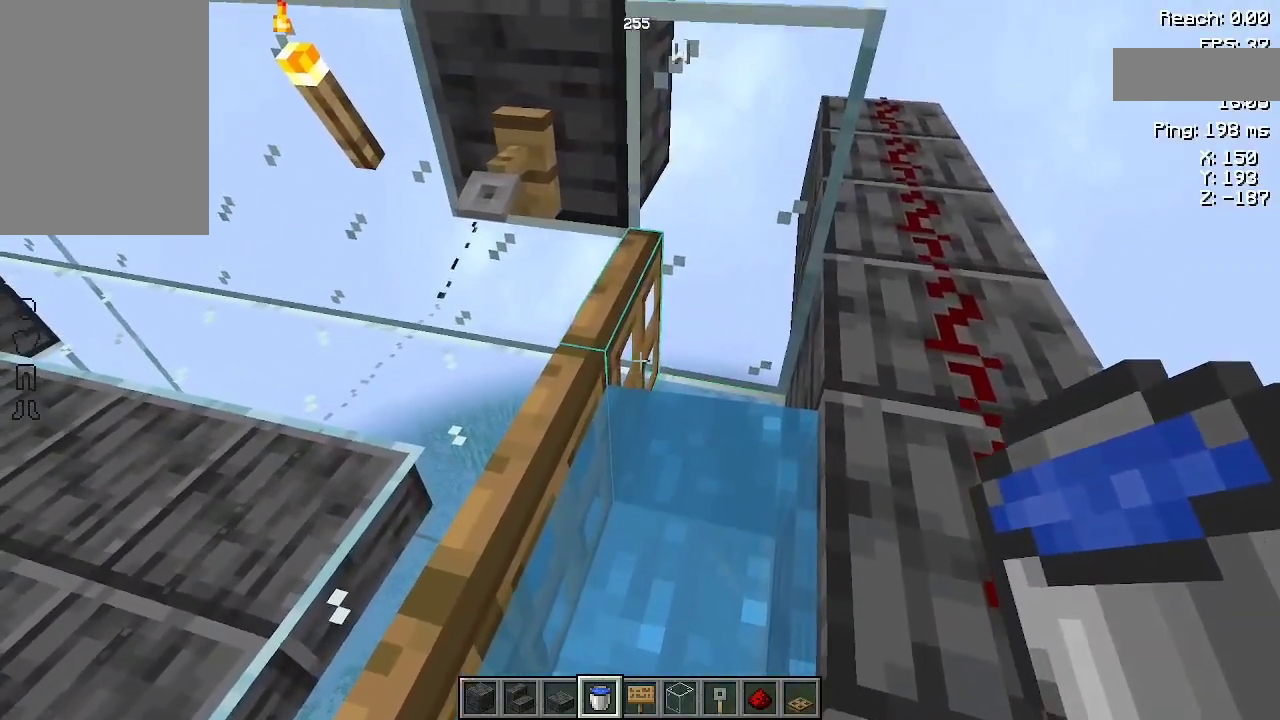
{"keys": ["d", "w"], "mouse": [], "events": [[100, "mouse_right", "down"], [200, "mouse_right", "up"], [367, "w", "down"], [400, "d", "down"]]}
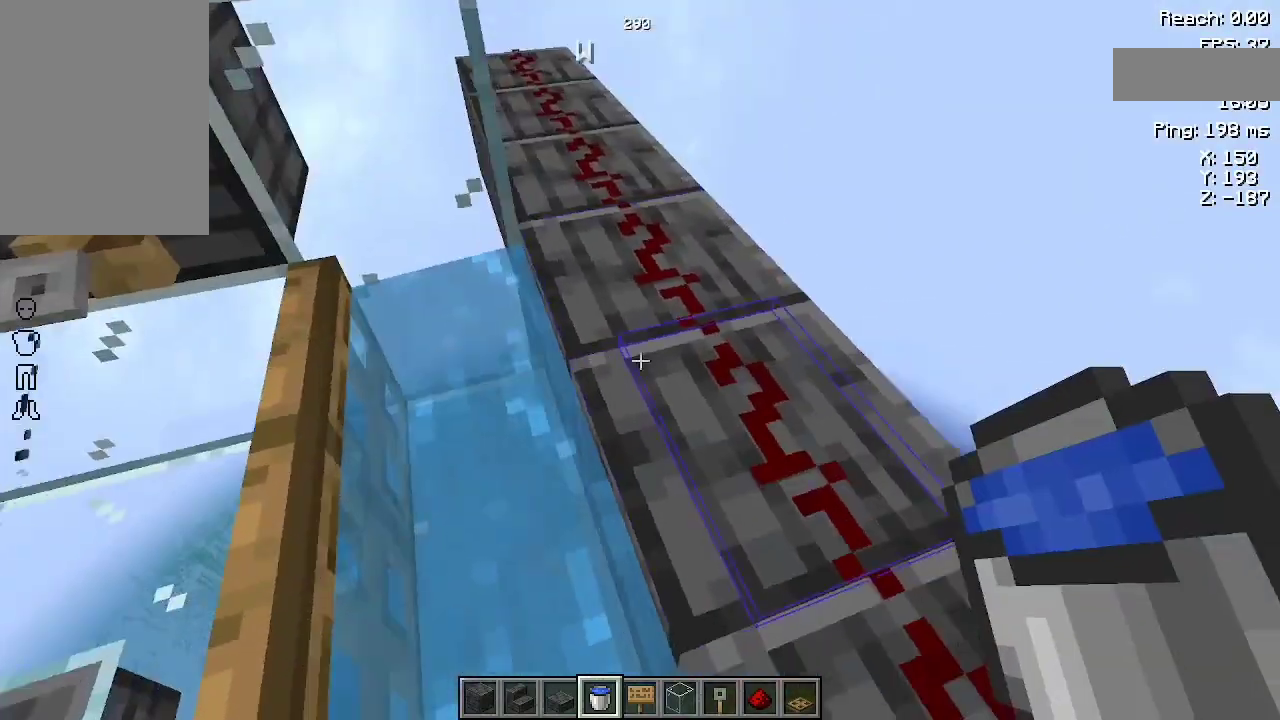
{"keys": [], "mouse": [], "events": [[167, "d", "up"], [267, "w", "up"]]}
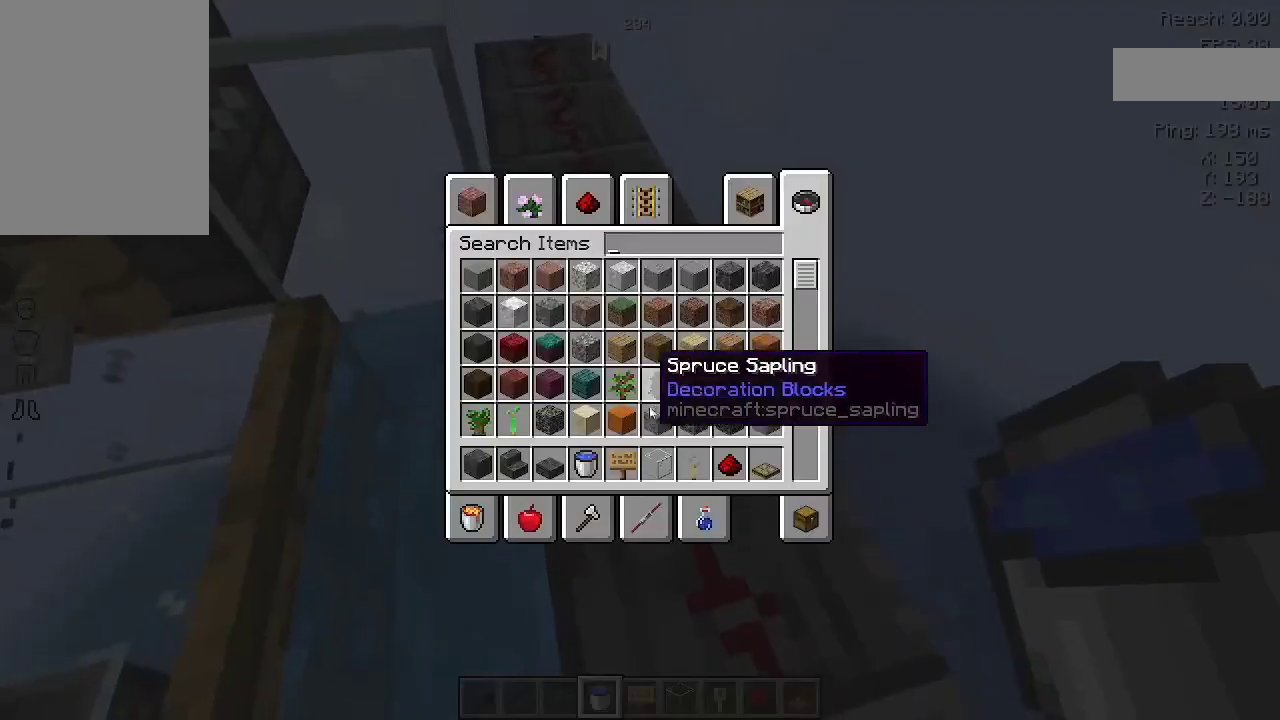
{"keys": [], "mouse": [], "events": []}
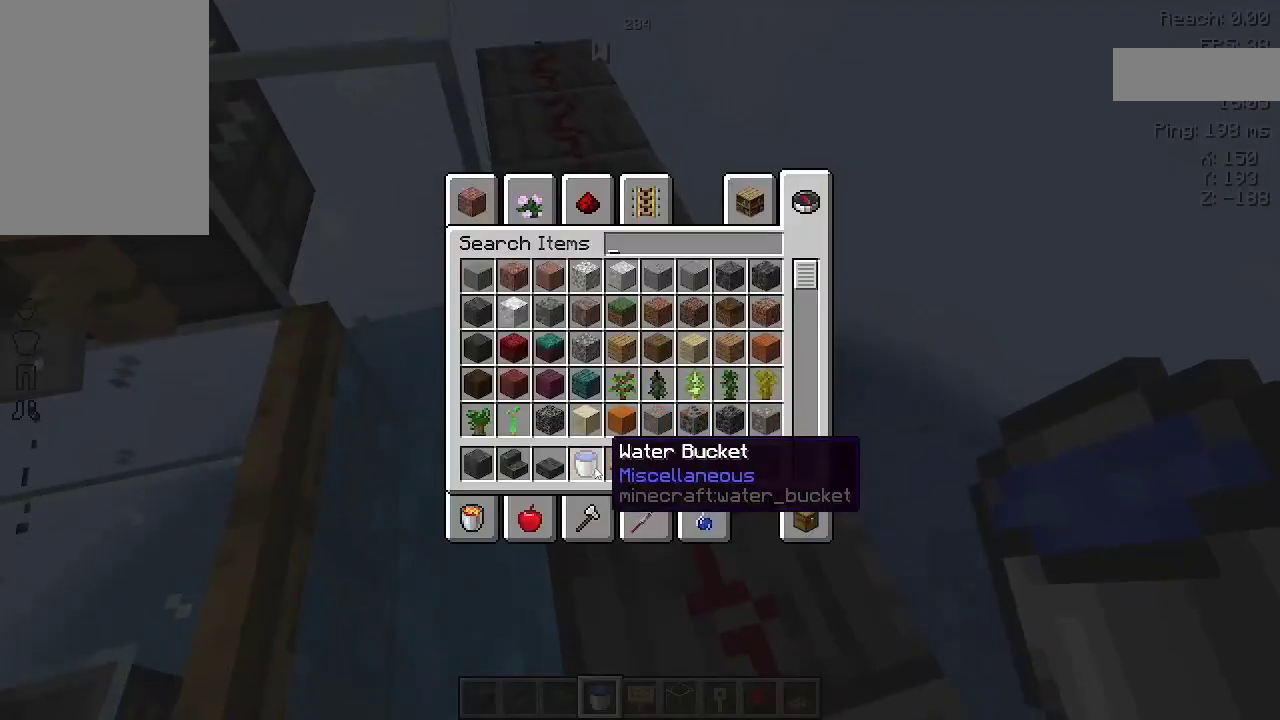
{"keys": [], "mouse": [], "events": []}
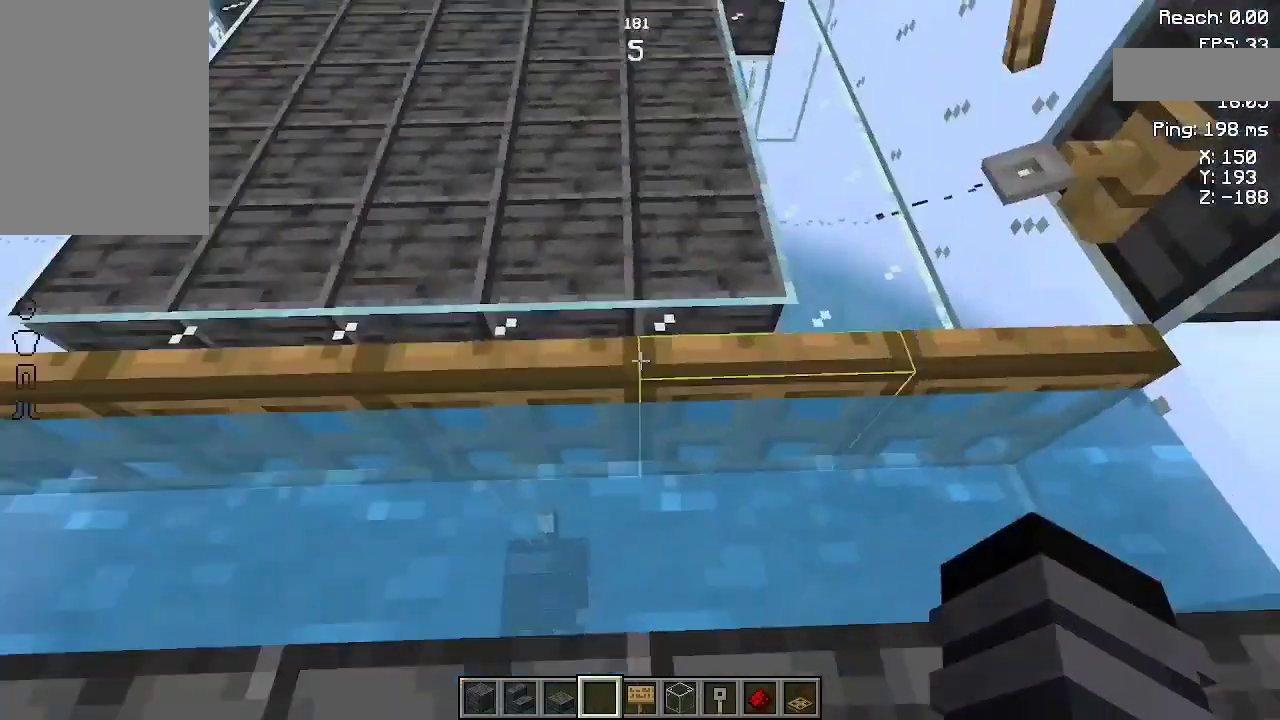
{"keys": [], "mouse": [], "events": [[133, "w", "down"], [400, "w", "up"]]}
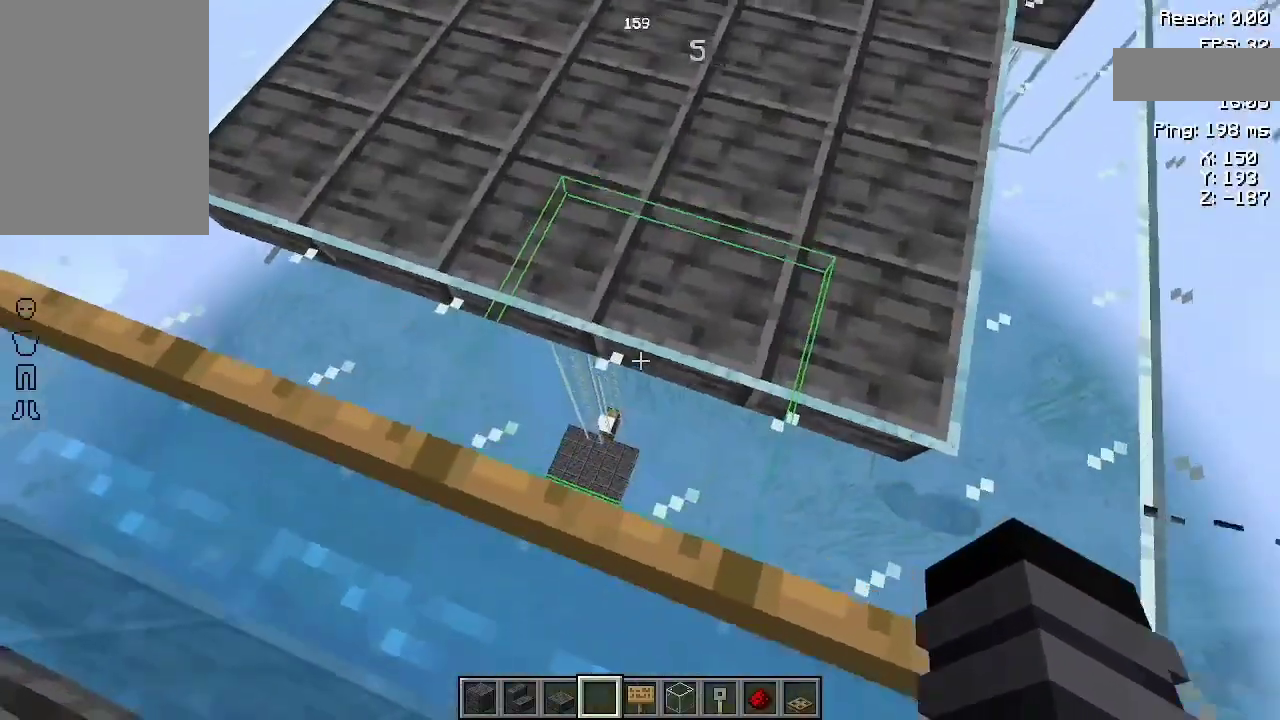
{"keys": [], "mouse": [], "events": []}
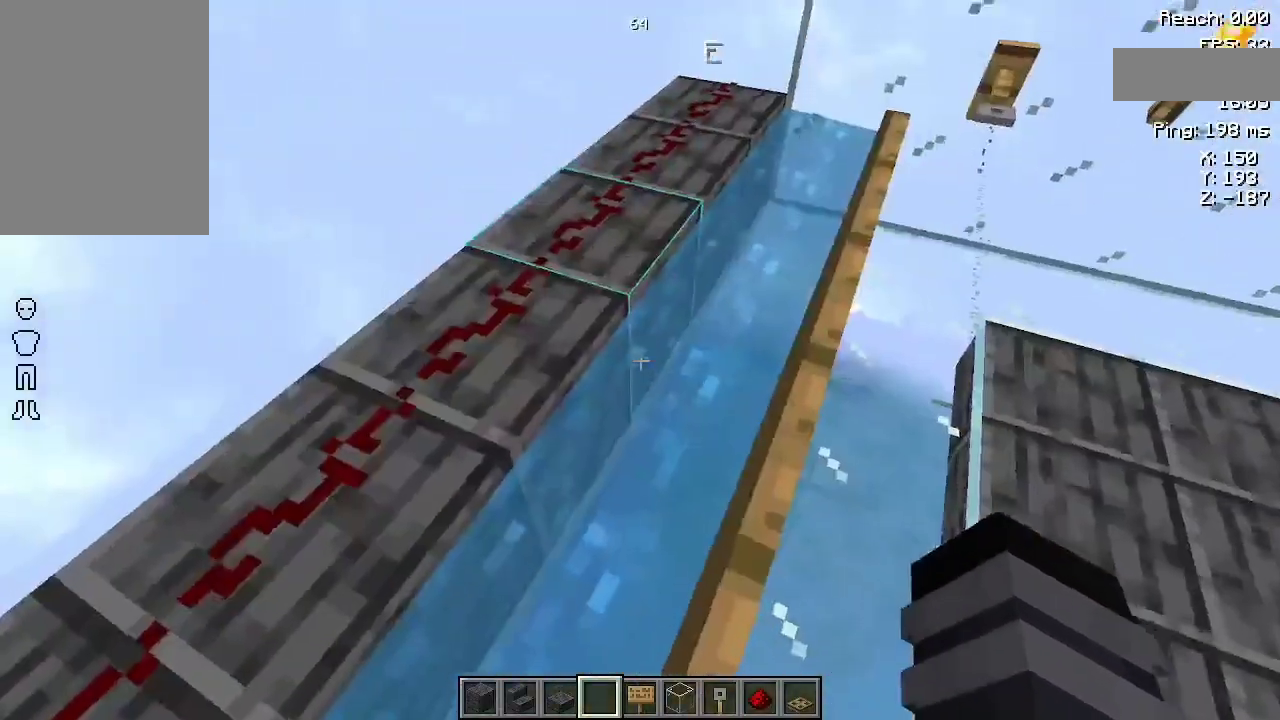
{"keys": ["w"], "mouse": [], "events": [[333, "space", "down"], [400, "w", "down"], [500, "space", "up"]]}
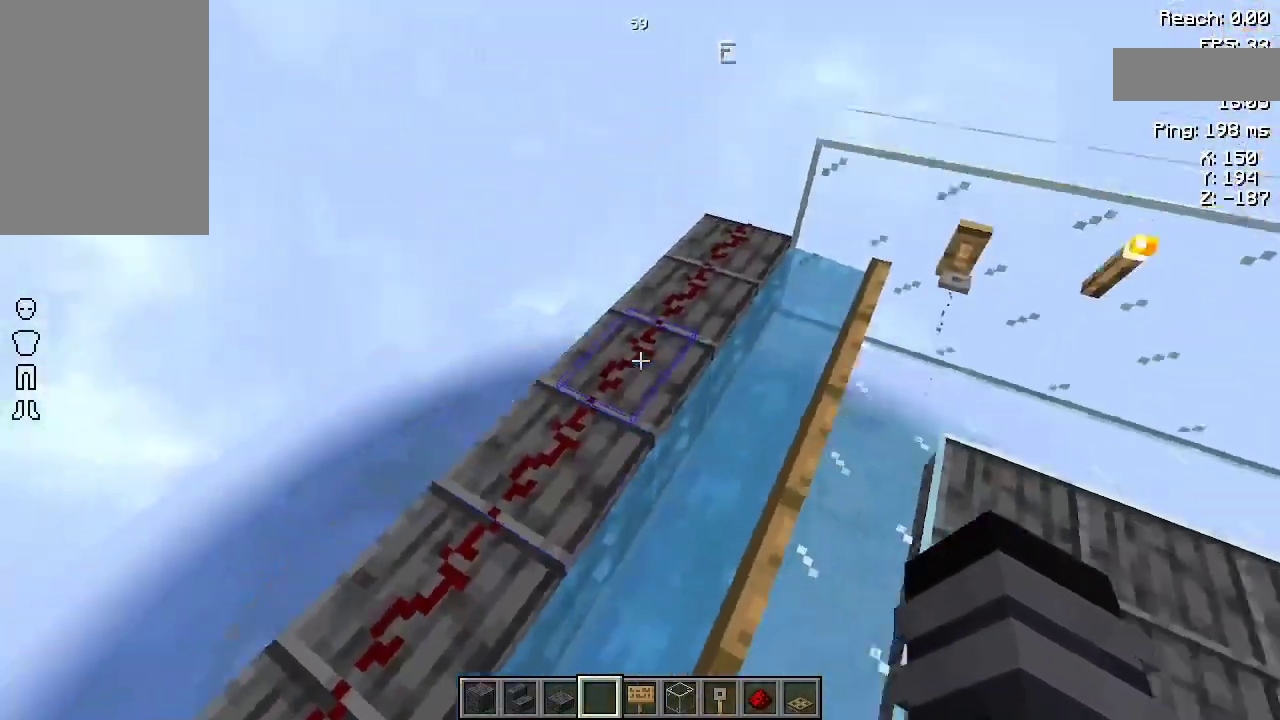
{"keys": [], "mouse": [], "events": [[33, "w", "up"]]}
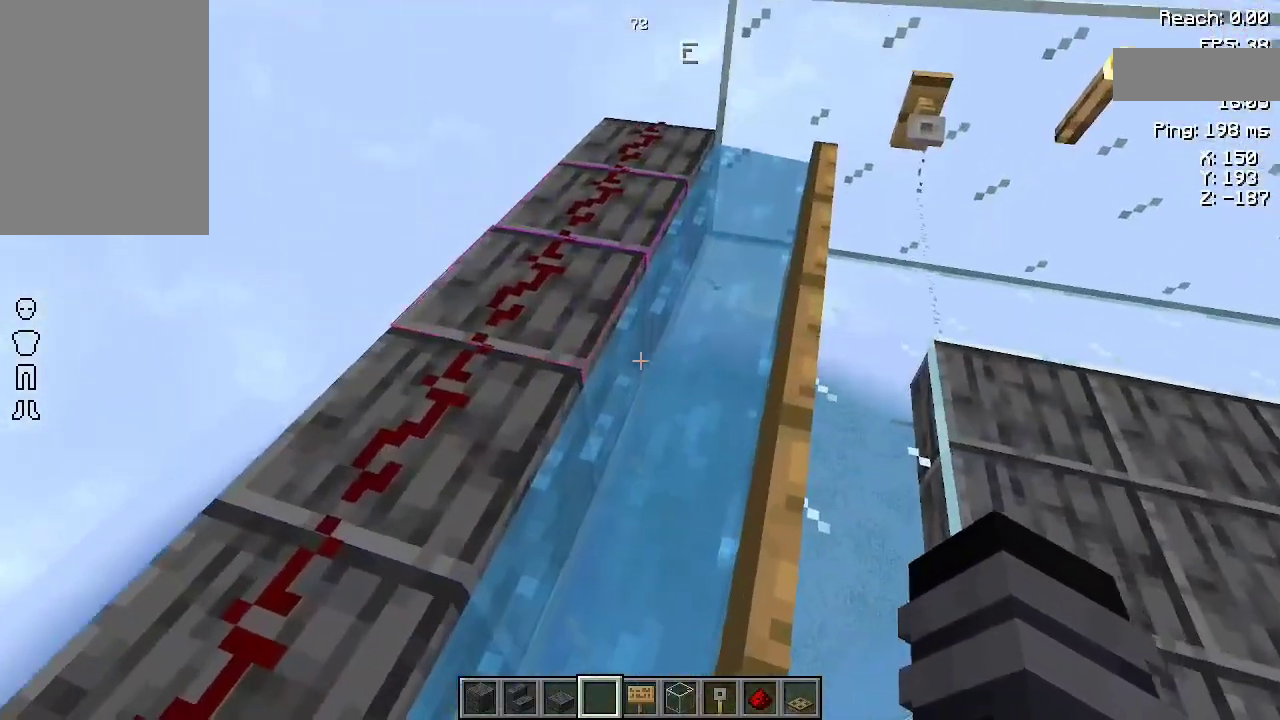
{"keys": [], "mouse": [], "events": [[133, "a", "down"], [167, "w", "down"], [200, "space", "down"], [300, "a", "up"], [300, "space", "up"], [300, "w", "up"]]}
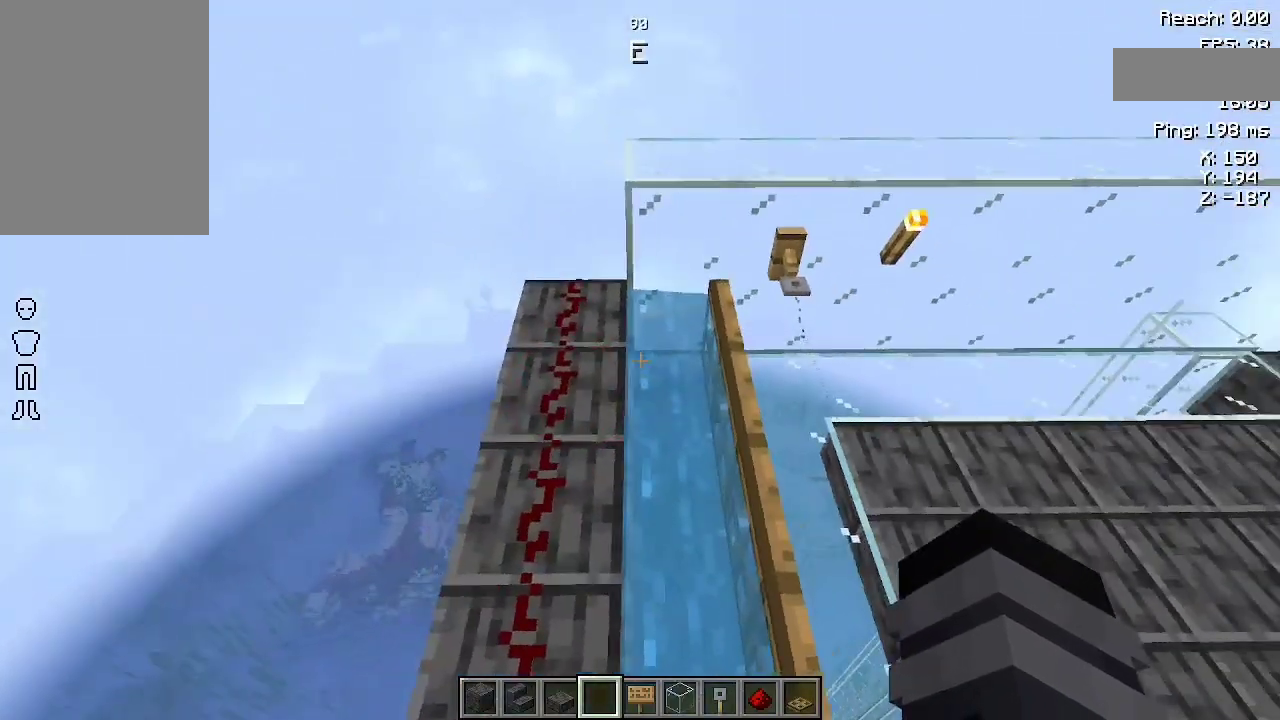
{"keys": ["a"], "mouse": [], "events": [[267, "w", "down"], [400, "w", "up"], [467, "a", "down"]]}
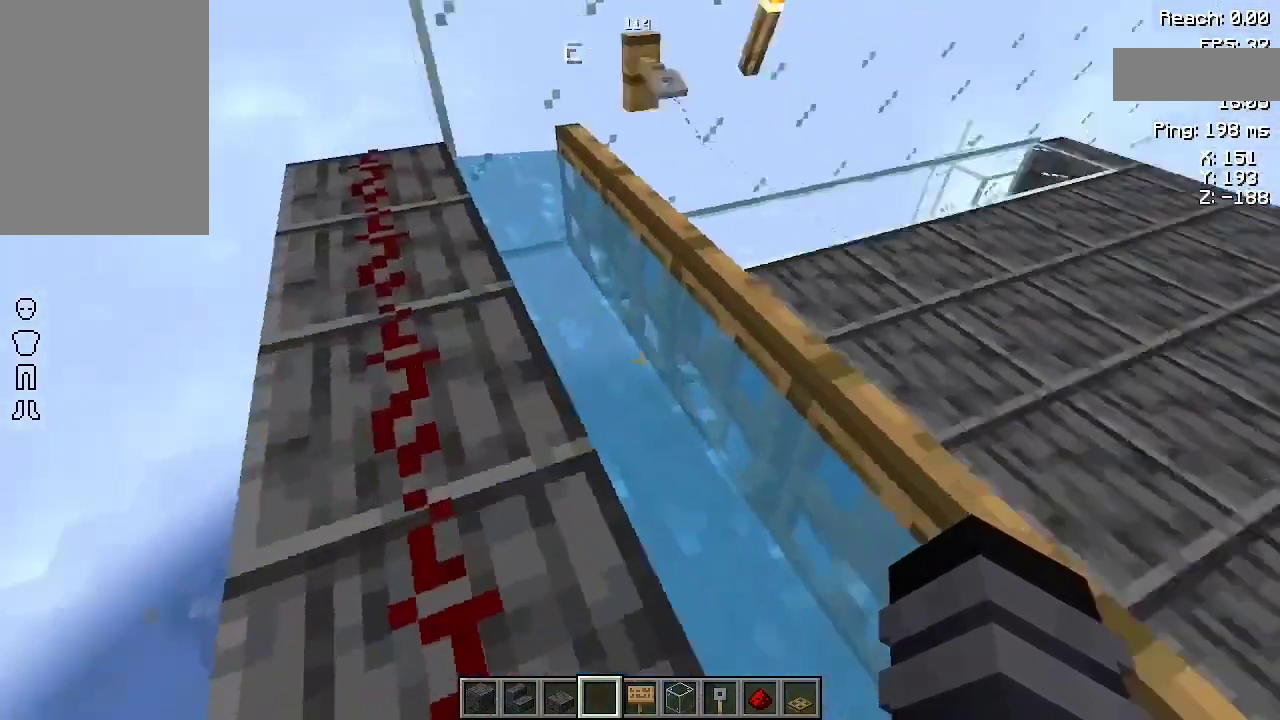
{"keys": [], "mouse": [], "events": [[167, "a", "up"]]}
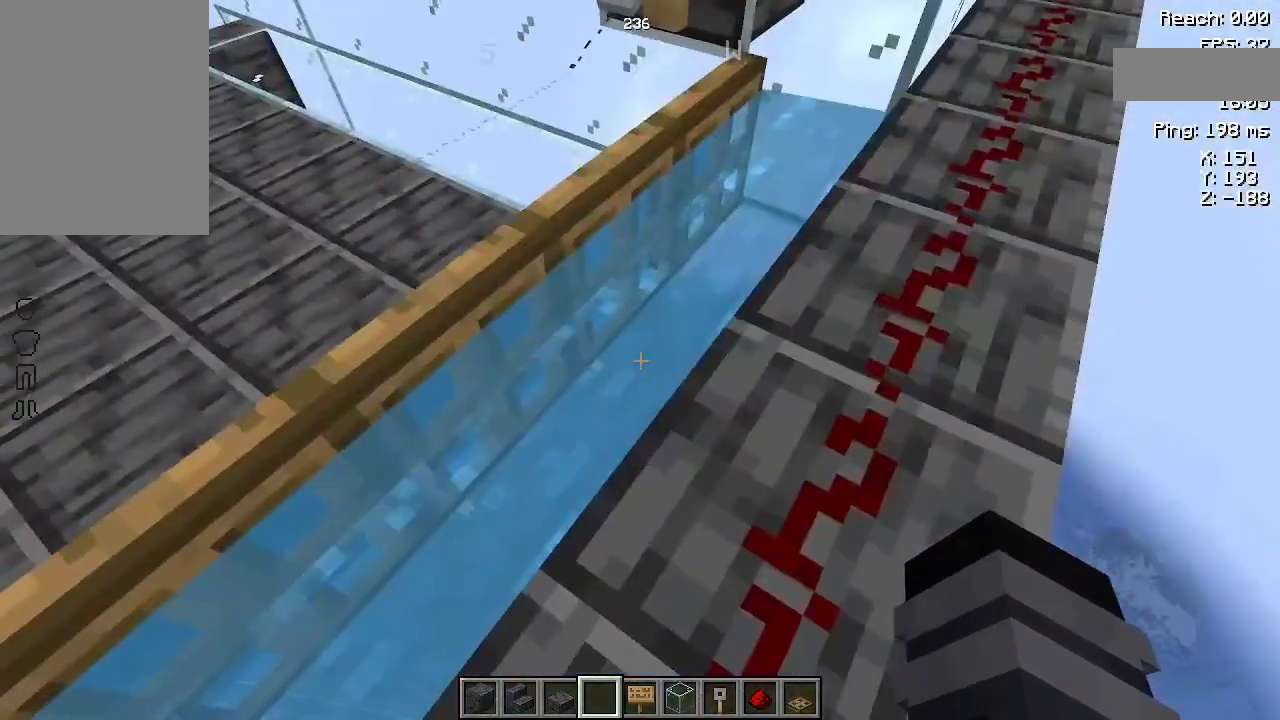
{"keys": [], "mouse": [], "events": []}
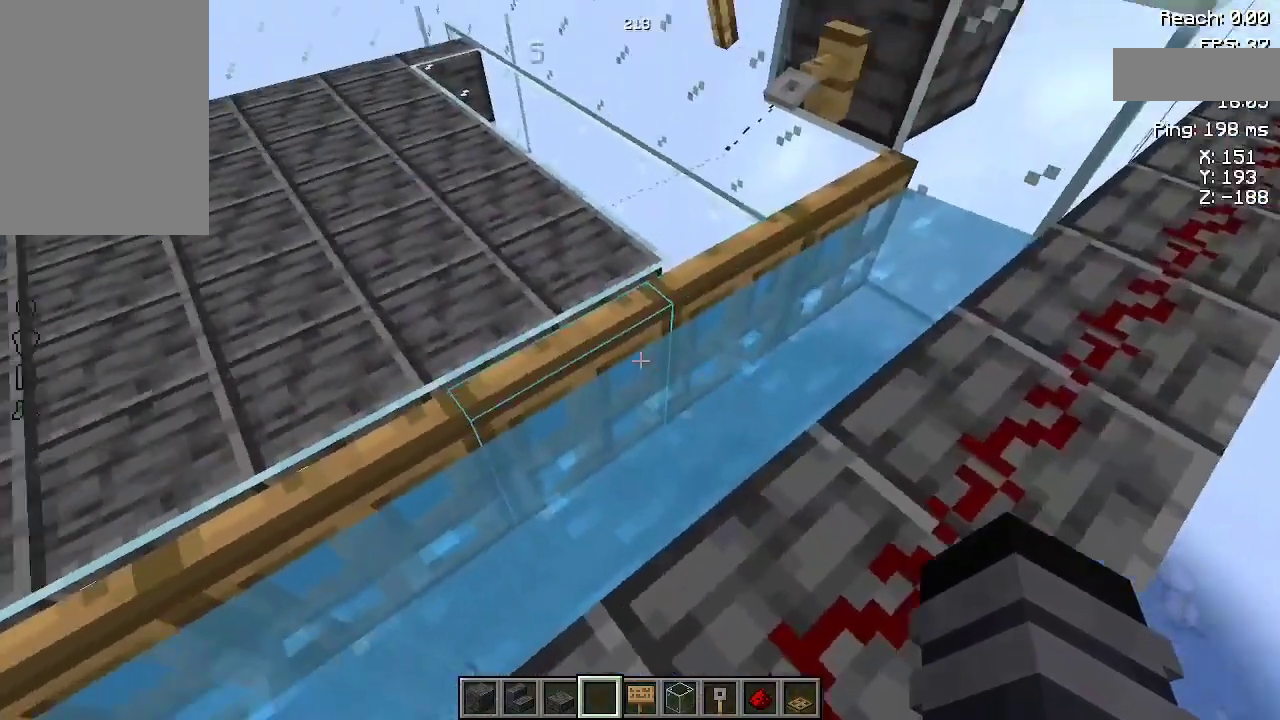
{"keys": [], "mouse": [], "events": []}
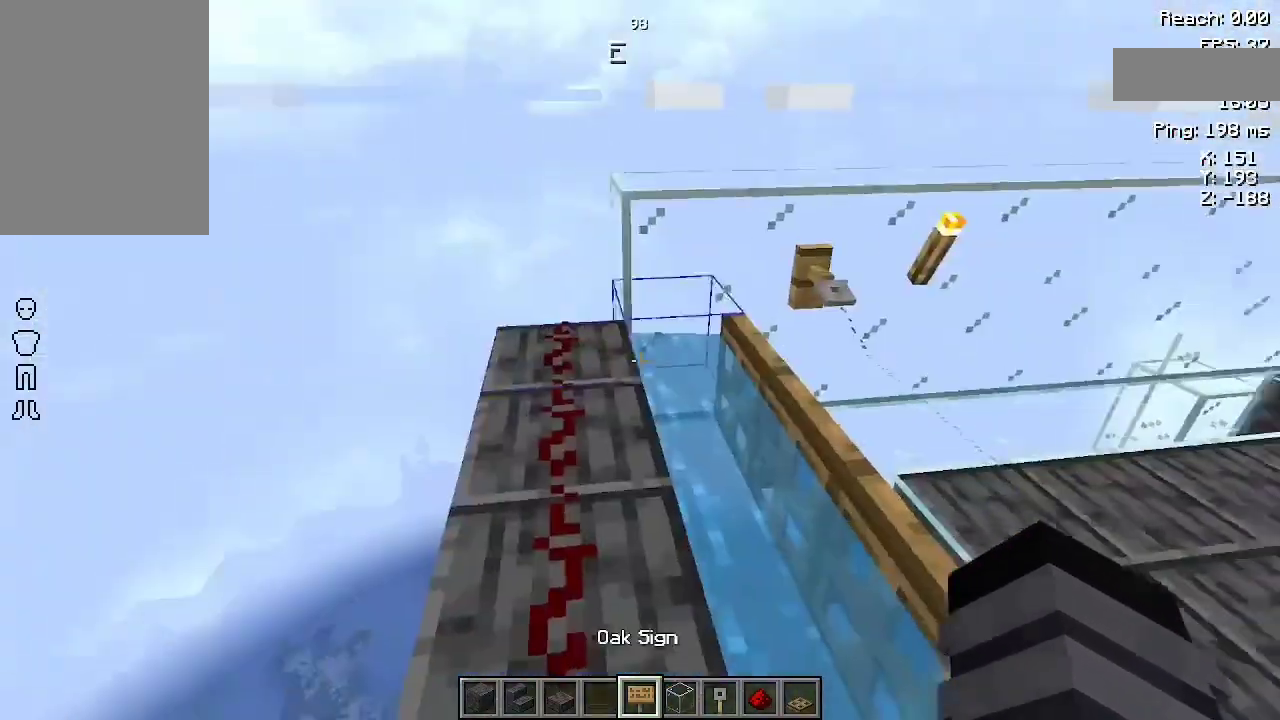
{"keys": [], "mouse": [], "events": []}
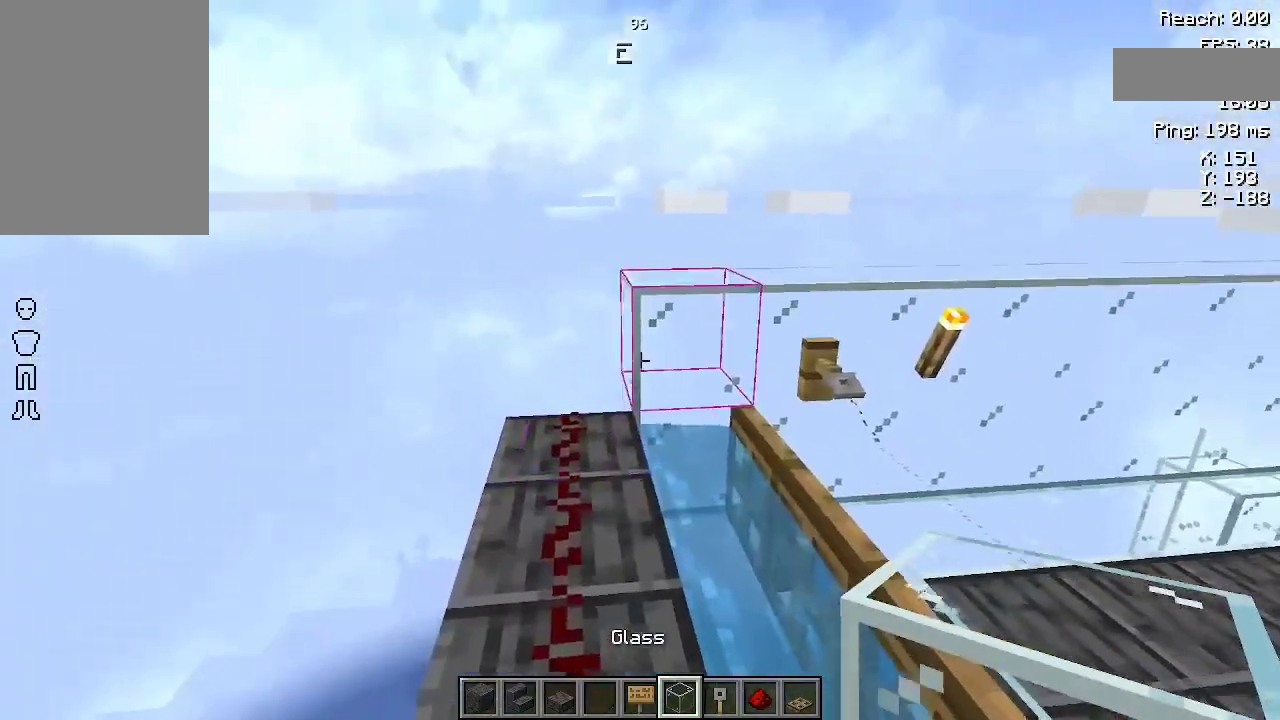
{"keys": [], "mouse": ["right"], "events": [[233, "mouse_right", "down"], [333, "mouse_right", "up"], [467, "mouse_right", "down"]]}
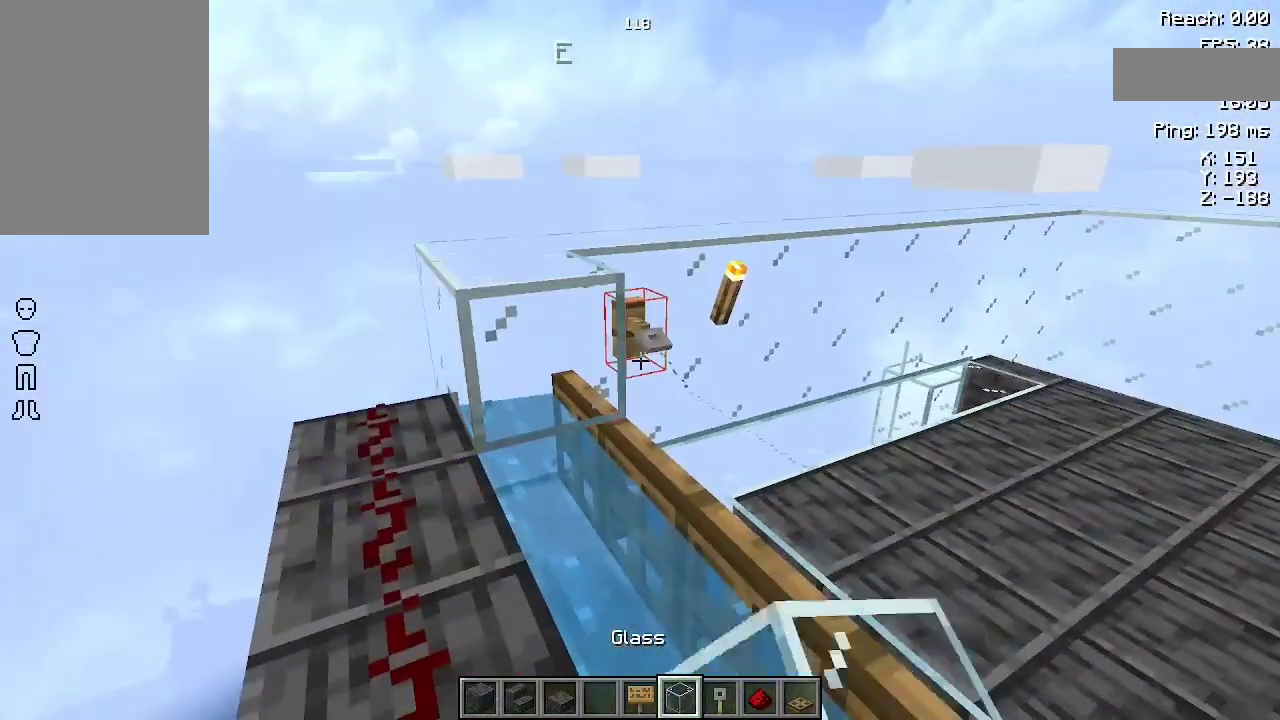
{"keys": [], "mouse": ["right"], "events": [[33, "mouse_right", "up"], [467, "mouse_right", "down"]]}
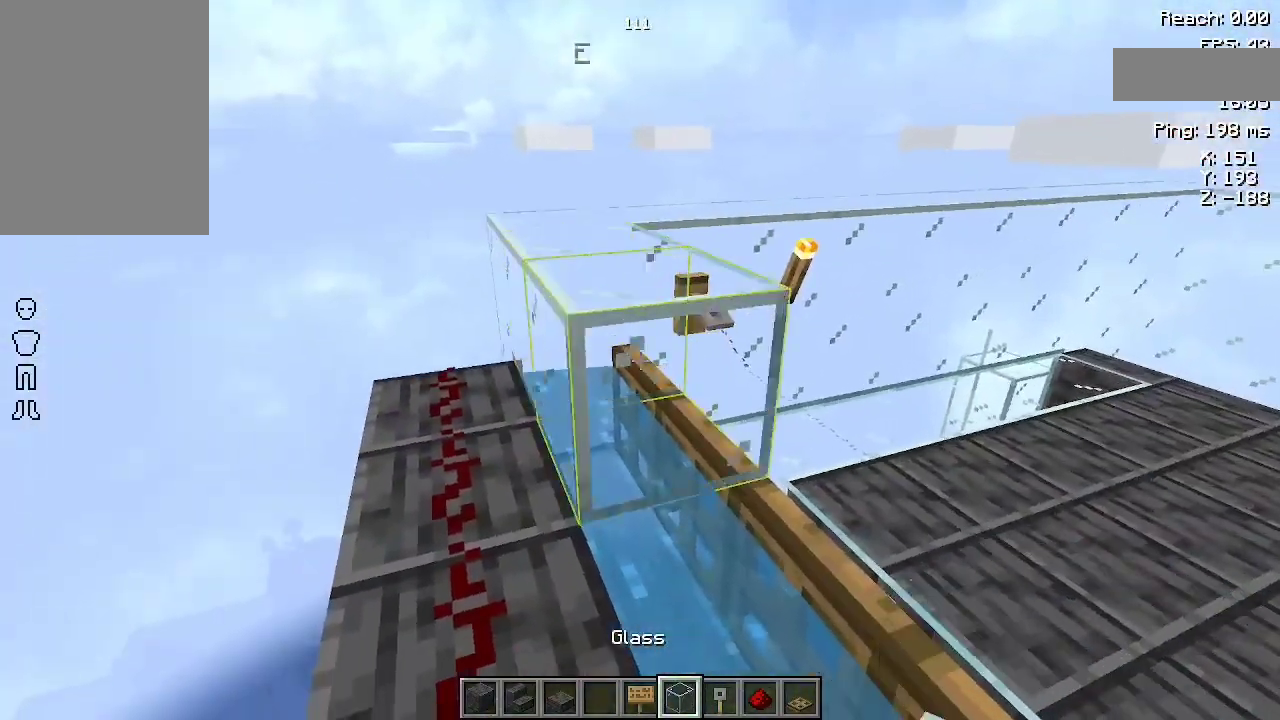
{"keys": [], "mouse": [], "events": [[100, "mouse_right", "up"], [100, "s", "down"], [200, "s", "up"], [367, "mouse_right", "down"], [500, "mouse_right", "up"]]}
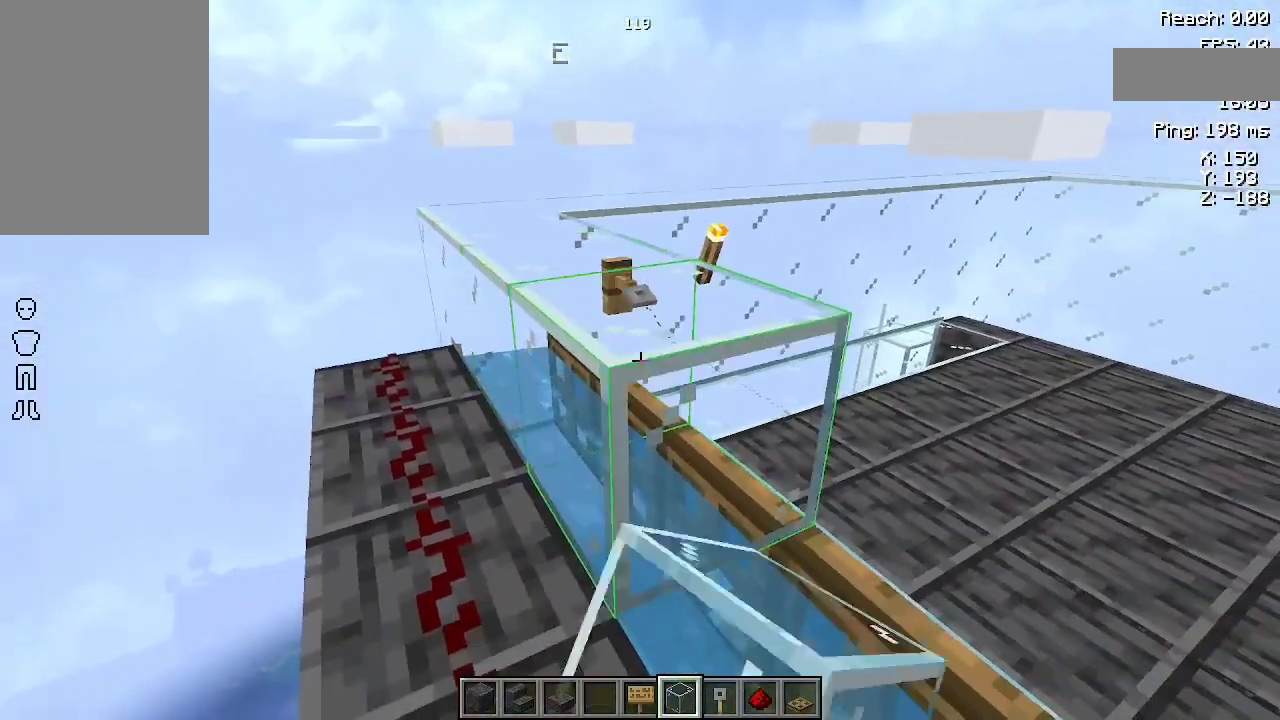
{"keys": [], "mouse": ["right"], "events": [[100, "s", "down"], [200, "d", "down"], [200, "s", "up"], [300, "d", "up"], [467, "mouse_right", "down"]]}
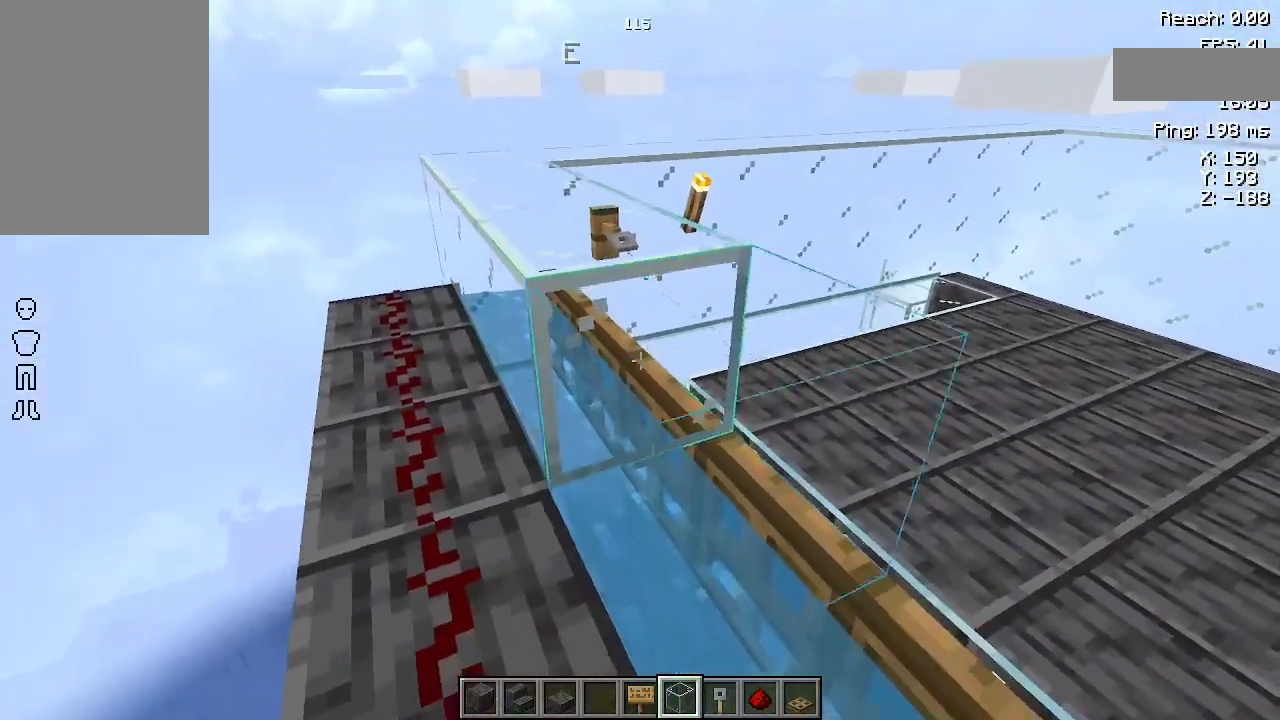
{"keys": [], "mouse": [], "events": [[133, "mouse_right", "up"], [200, "s", "down"], [267, "d", "down"], [267, "s", "up"], [400, "d", "up"]]}
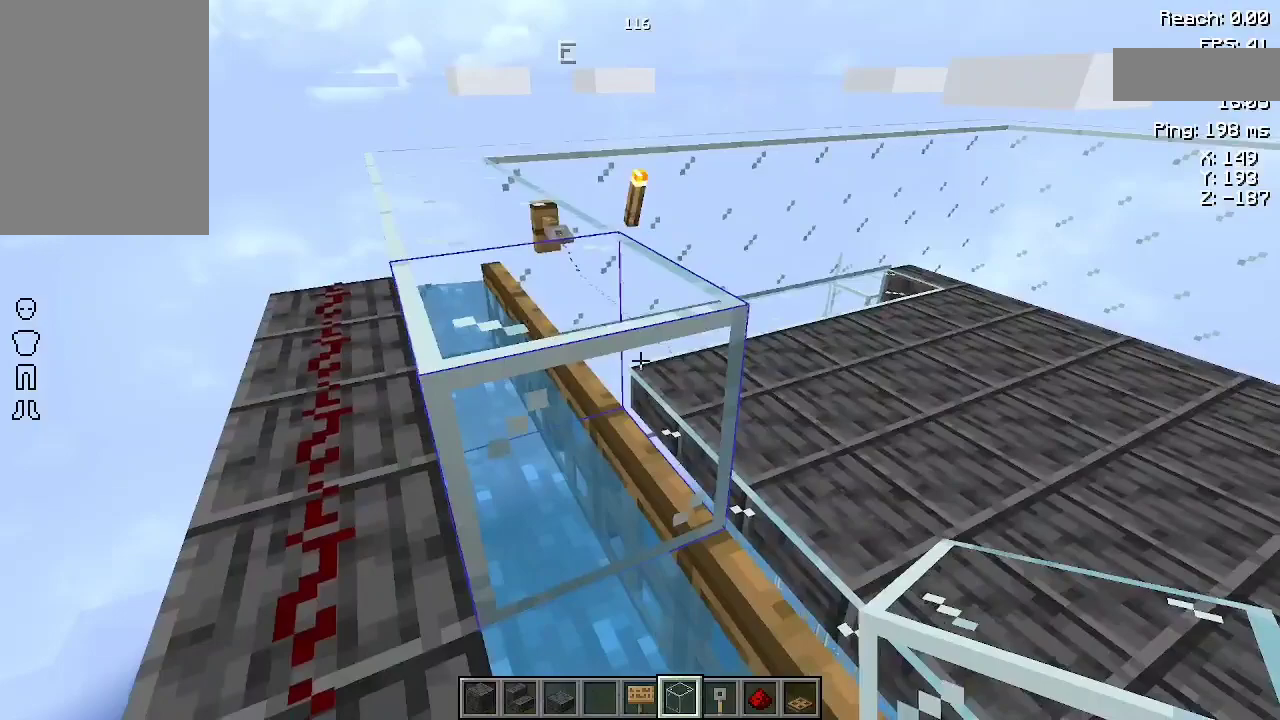
{"keys": [], "mouse": [], "events": [[300, "s", "down"], [467, "s", "up"]]}
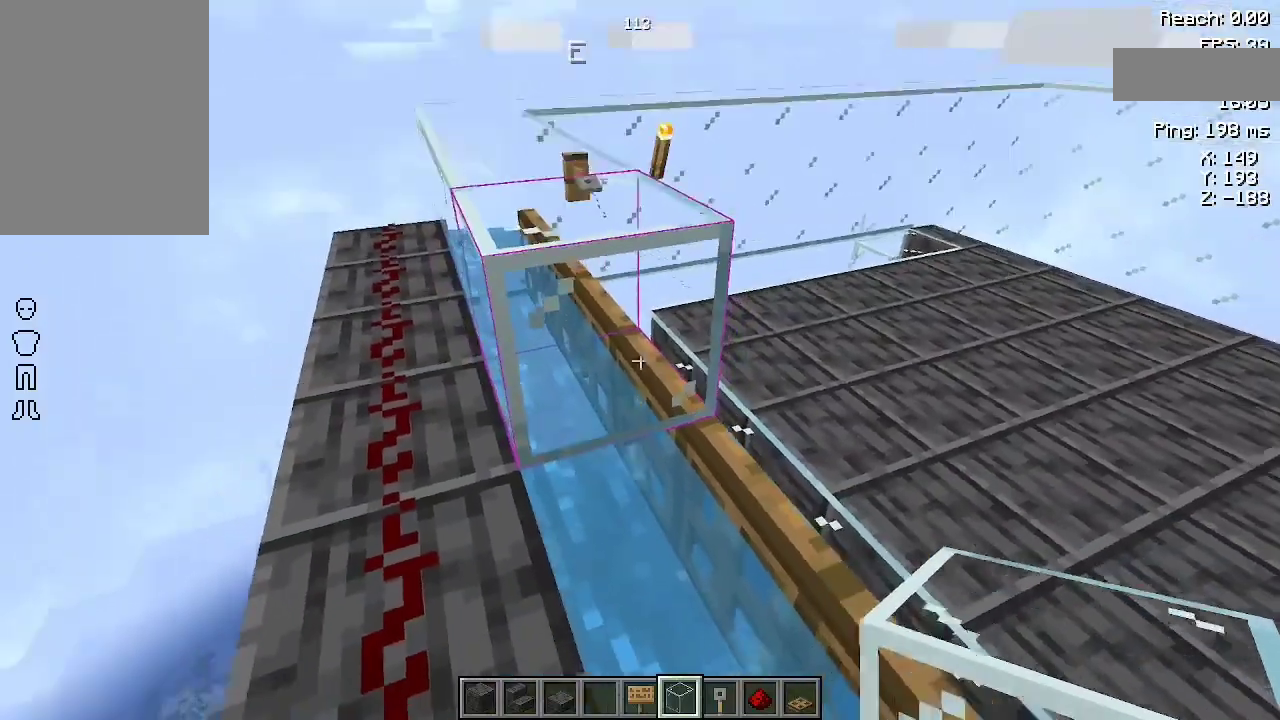
{"keys": [], "mouse": [], "events": [[100, "mouse_right", "down"], [200, "mouse_right", "up"], [267, "s", "down"], [367, "s", "up"]]}